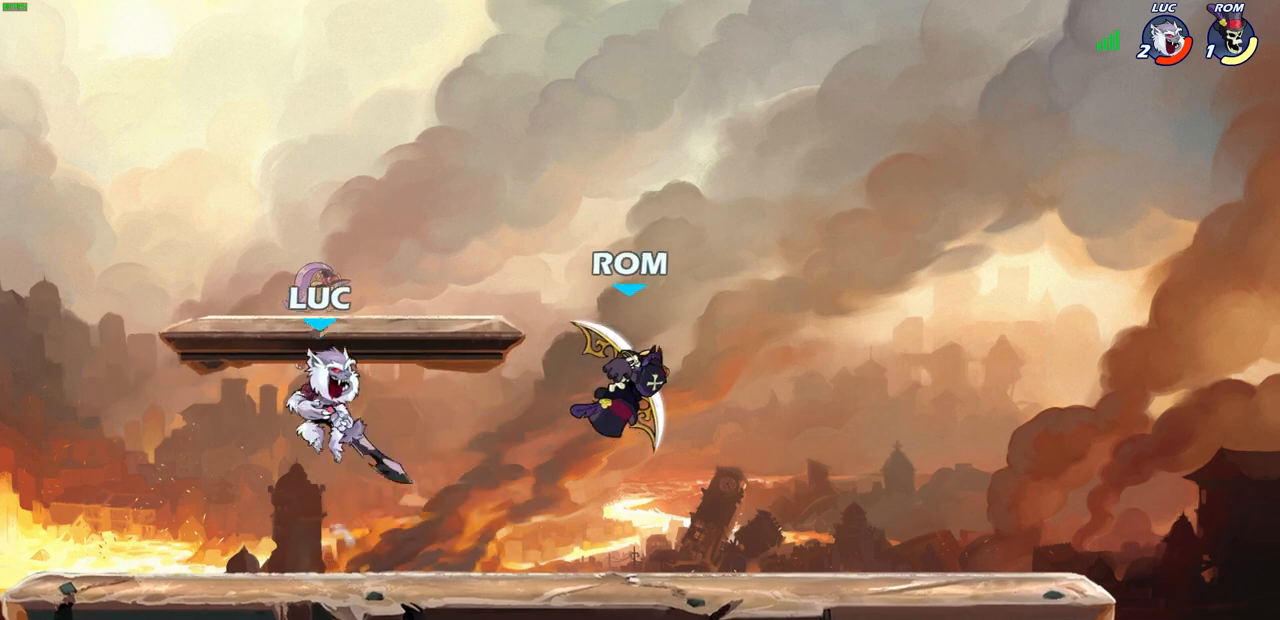
Gameplay with a controller (PlayStation layout); each line is a JSON object with the inputs held at the frame after it. "events" lists button and stick changes between this image and that frame as [ms after this image, input, new state], when the widget could be followed in between.
{"buttons": [], "left_stick": "up", "right_stick": "center", "events": [[17, "R2", "up"], [200, "left_stick", "down-right"], [367, "CROSS", "down"], [400, "left_stick", "up"], [483, "CROSS", "up"]]}
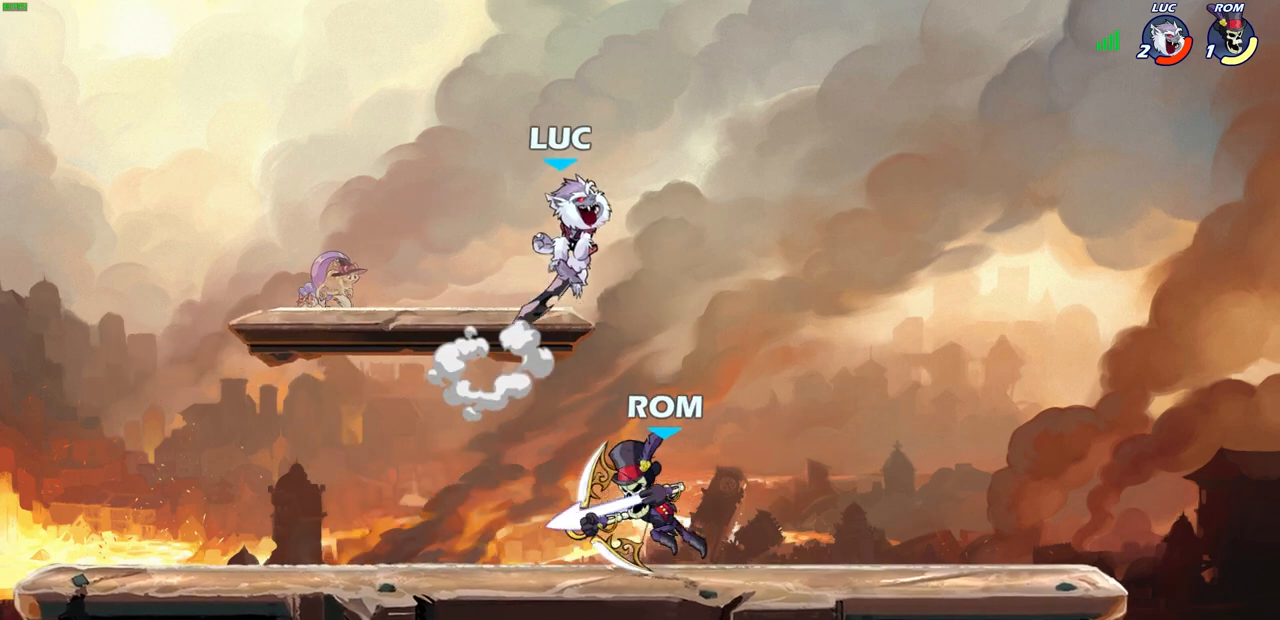
{"buttons": [], "left_stick": "left", "right_stick": "center", "events": [[100, "left_stick", "down-left"], [283, "SQUARE", "down"], [350, "left_stick", "left"], [383, "SQUARE", "up"]]}
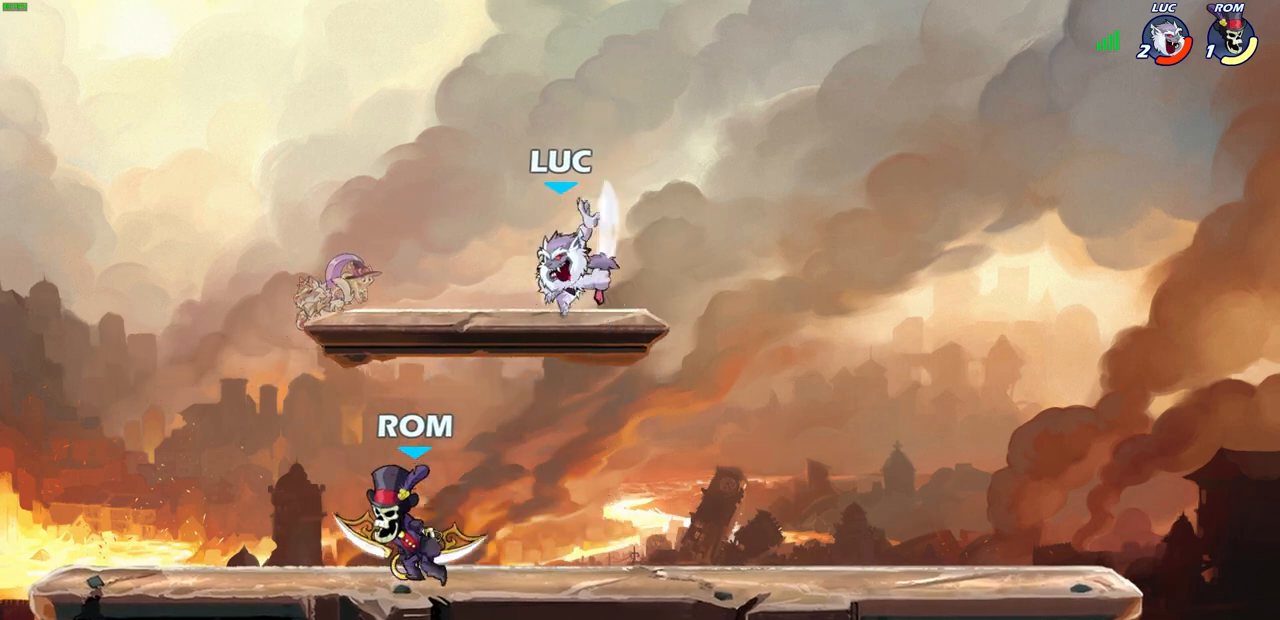
{"buttons": [], "left_stick": "down-right", "right_stick": "center", "events": [[183, "left_stick", "center"], [383, "left_stick", "down"], [467, "left_stick", "down-right"]]}
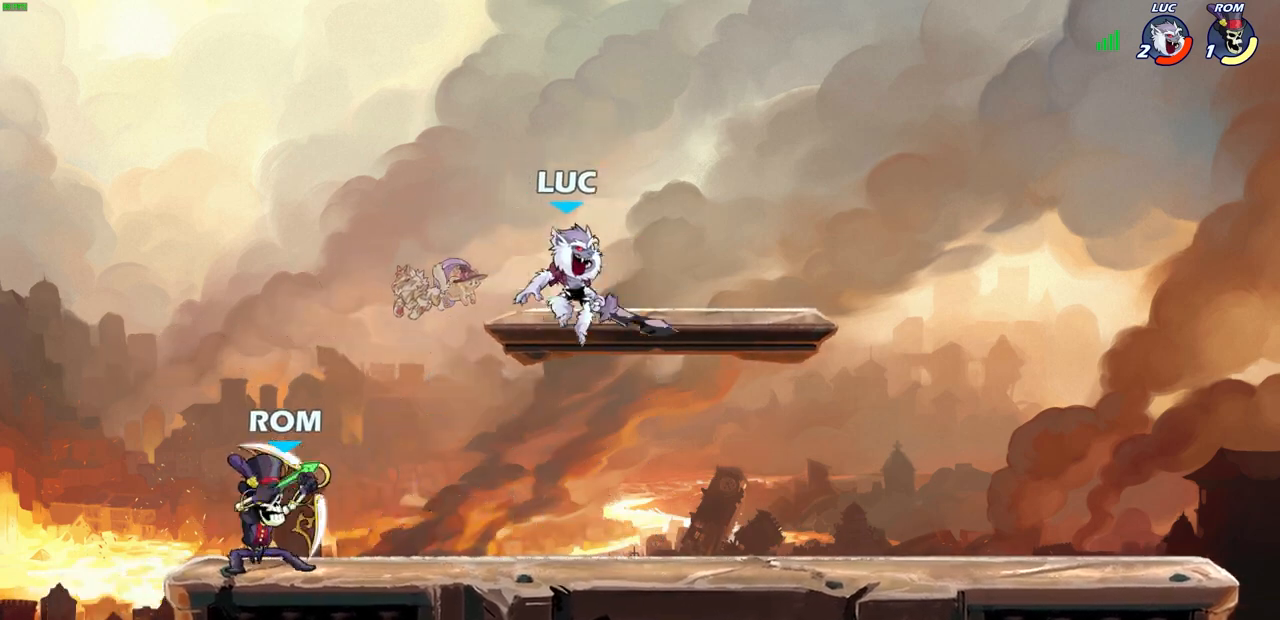
{"buttons": ["R2"], "left_stick": "center", "right_stick": "center", "events": [[167, "left_stick", "down-left"], [217, "left_stick", "center"], [250, "R2", "down"]]}
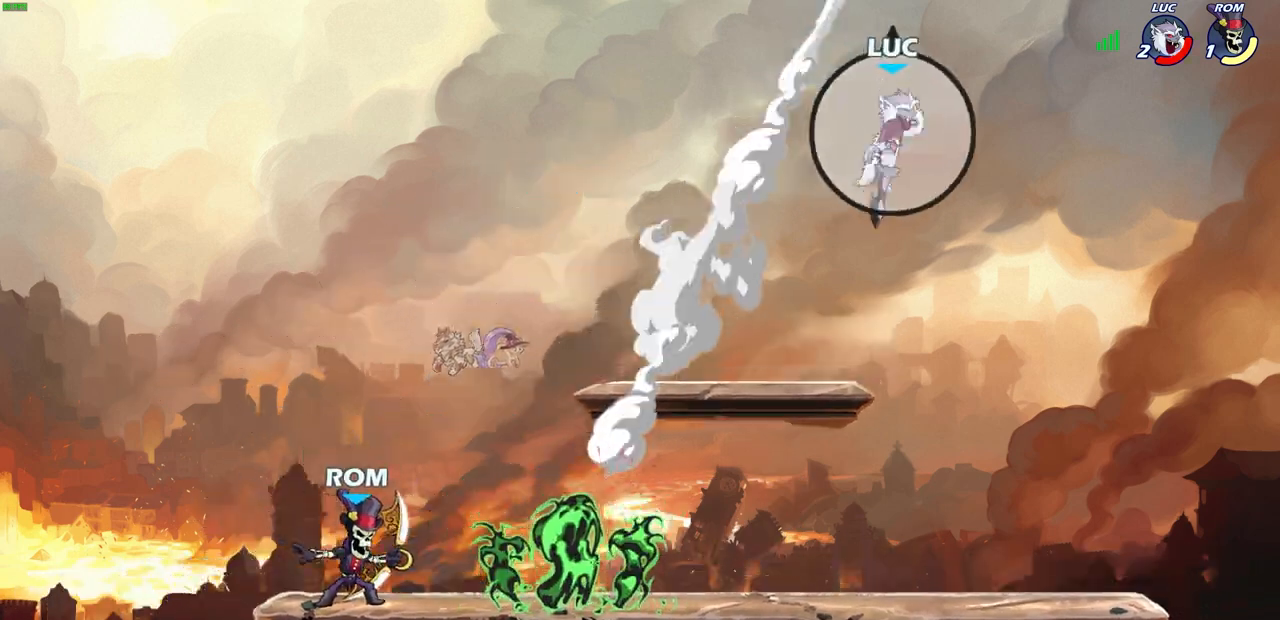
{"buttons": ["R2"], "left_stick": "right", "right_stick": "center", "events": [[67, "left_stick", "up-left"], [100, "R2", "up"], [133, "left_stick", "down-left"], [200, "R2", "down"], [317, "R2", "up"], [333, "left_stick", "right"], [417, "R2", "down"]]}
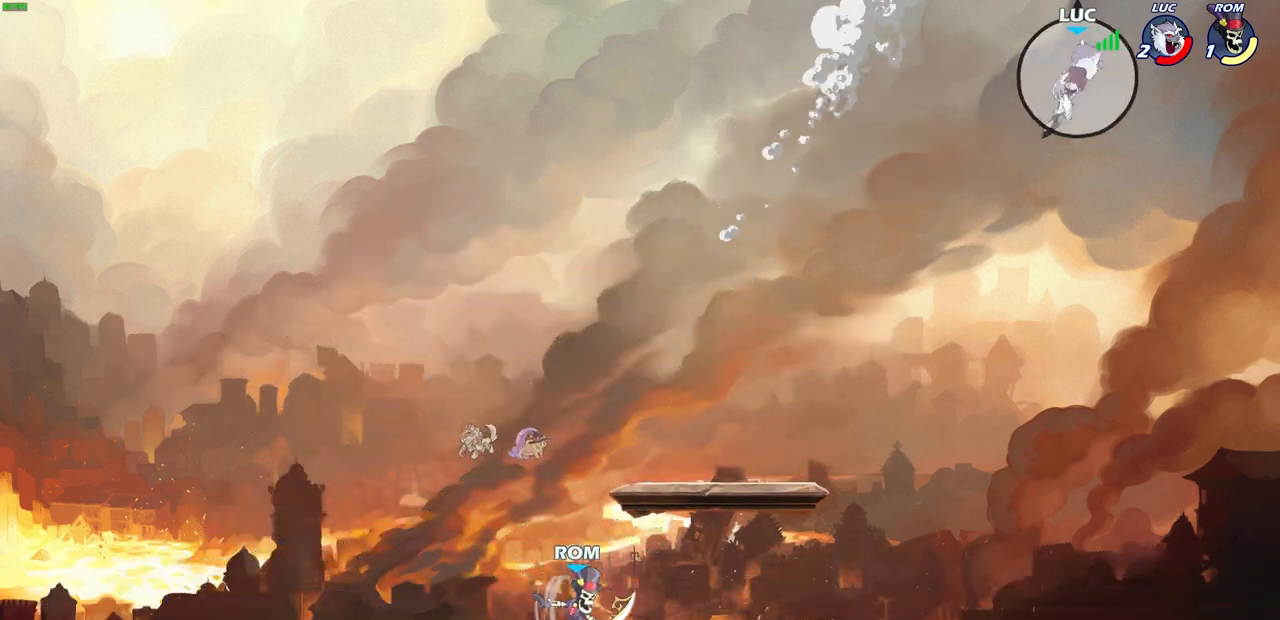
{"buttons": [], "left_stick": "up-left", "right_stick": "center", "events": [[33, "R2", "up"], [117, "R2", "down"], [217, "R2", "up"], [300, "R2", "down"], [333, "left_stick", "up-left"], [433, "R2", "up"]]}
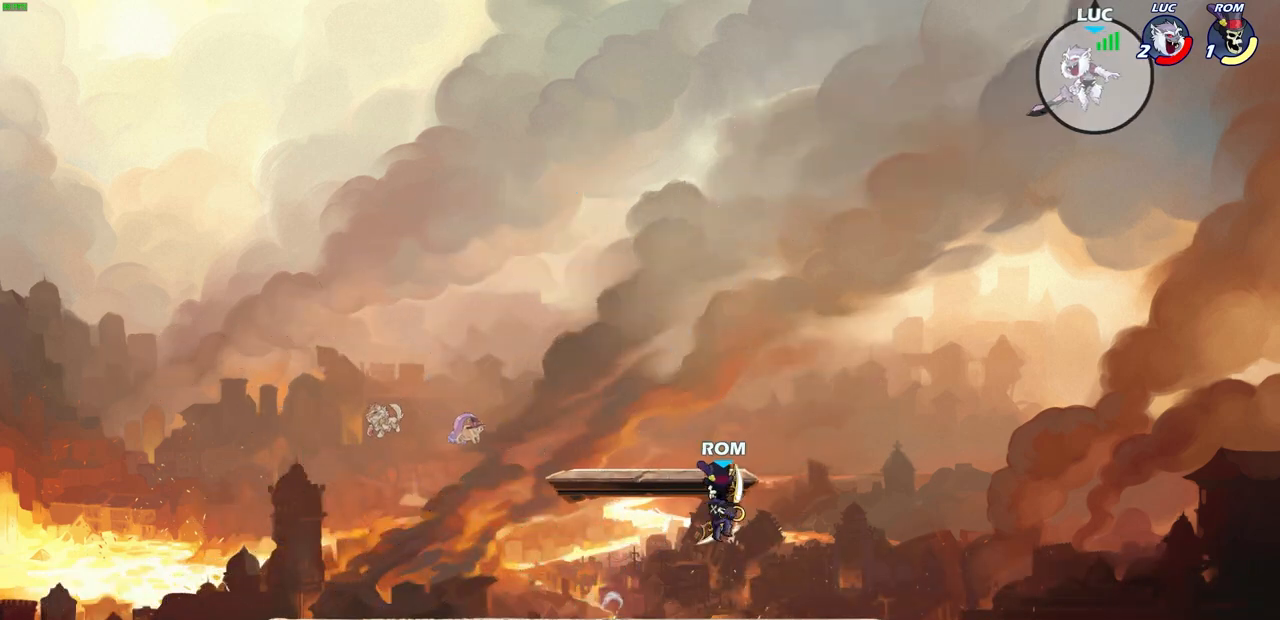
{"buttons": [], "left_stick": "down-left", "right_stick": "center", "events": [[183, "left_stick", "center"], [433, "left_stick", "down-left"]]}
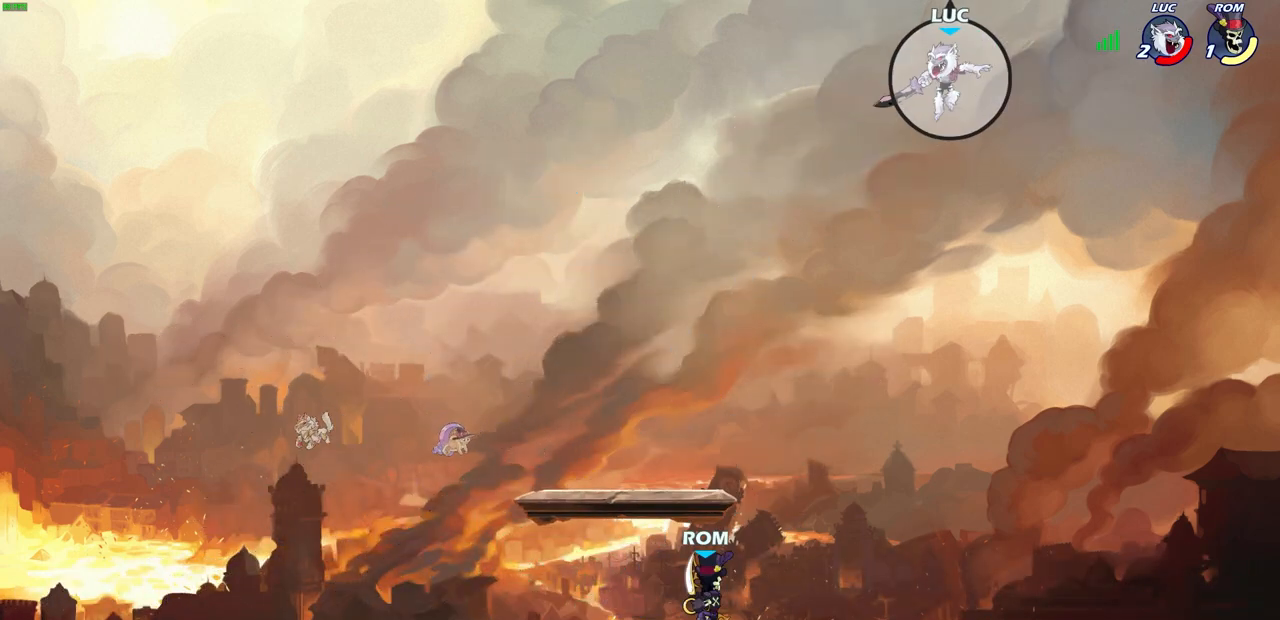
{"buttons": [], "left_stick": "down-left", "right_stick": "center", "events": [[100, "R1", "down"], [233, "left_stick", "down"], [333, "left_stick", "down-left"], [467, "R1", "up"]]}
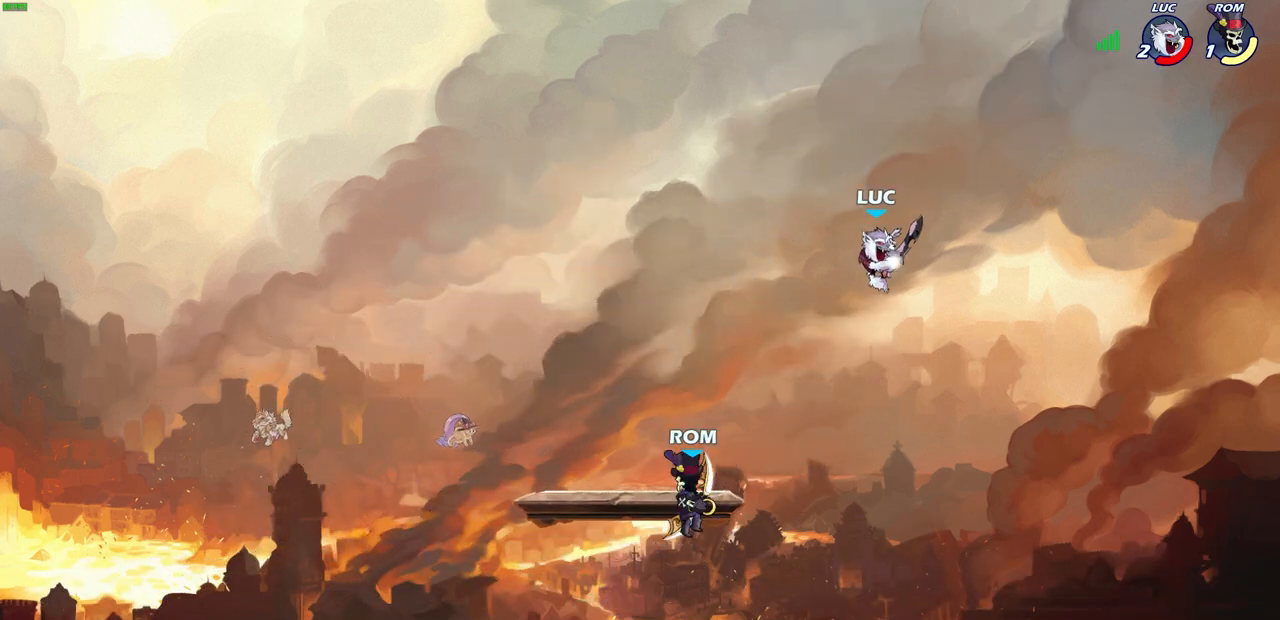
{"buttons": ["CROSS"], "left_stick": "up-left", "right_stick": "center", "events": [[117, "left_stick", "center"], [333, "left_stick", "left"], [433, "CROSS", "down"], [483, "left_stick", "up-left"]]}
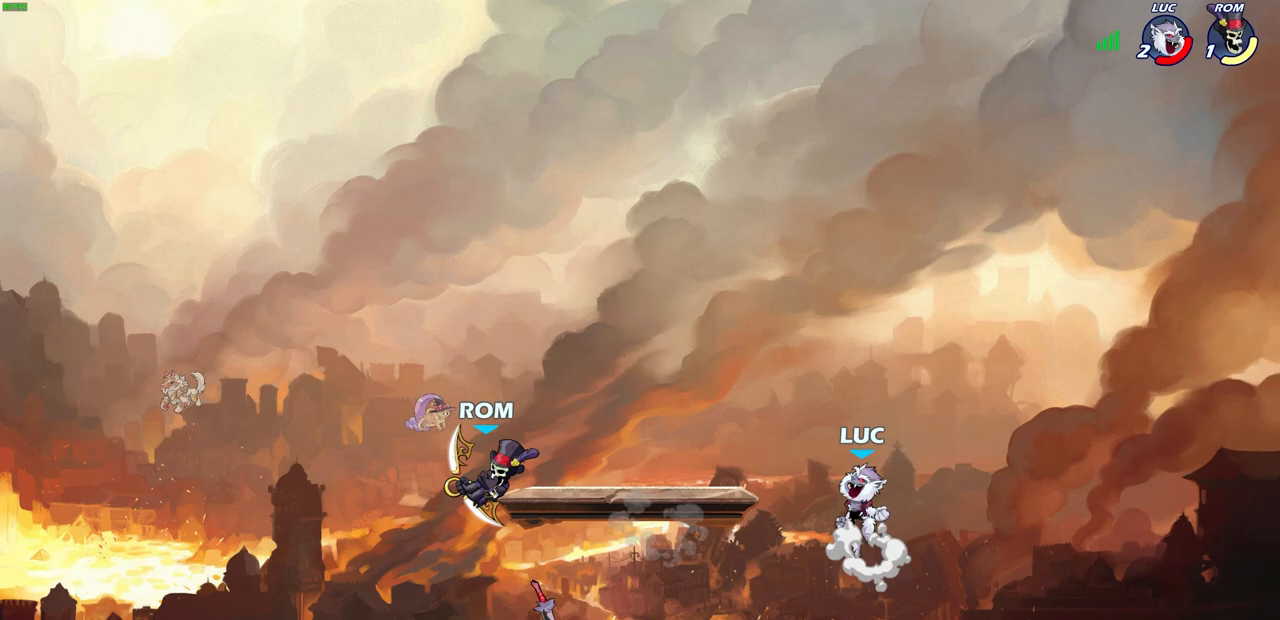
{"buttons": [], "left_stick": "down-left", "right_stick": "center", "events": [[83, "CROSS", "up"], [217, "CROSS", "down"], [283, "CROSS", "up"], [400, "left_stick", "down-left"]]}
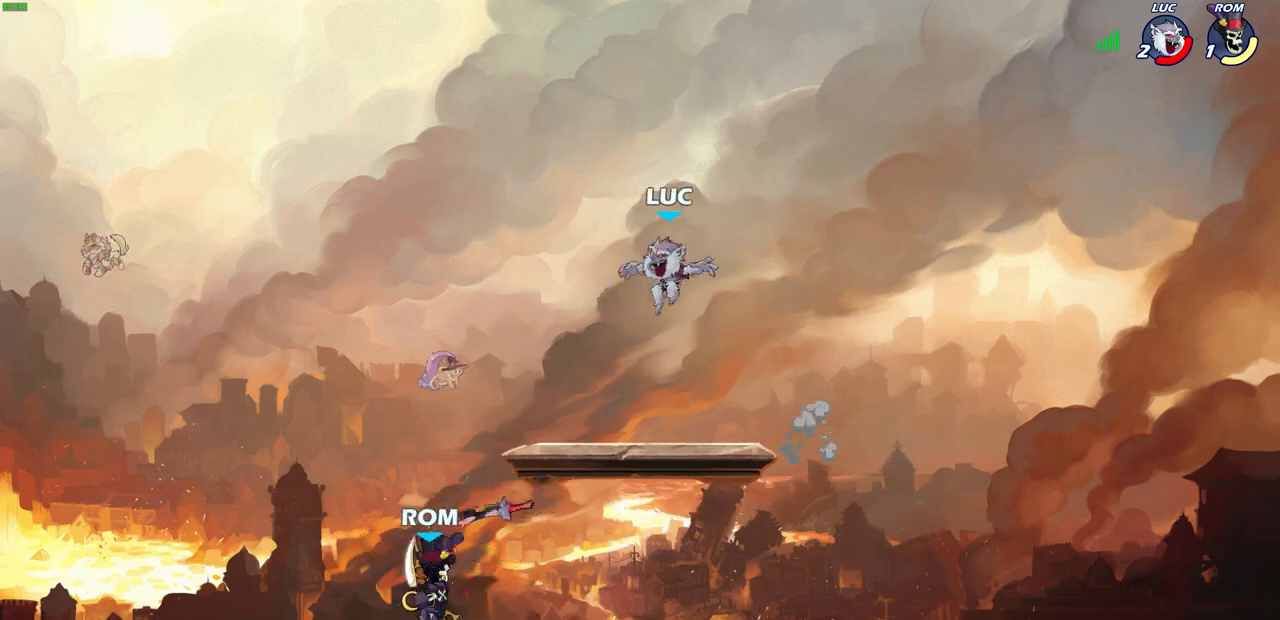
{"buttons": [], "left_stick": "up-right", "right_stick": "center", "events": [[333, "R1", "down"], [400, "left_stick", "down-right"], [433, "R1", "up"], [500, "left_stick", "up-right"]]}
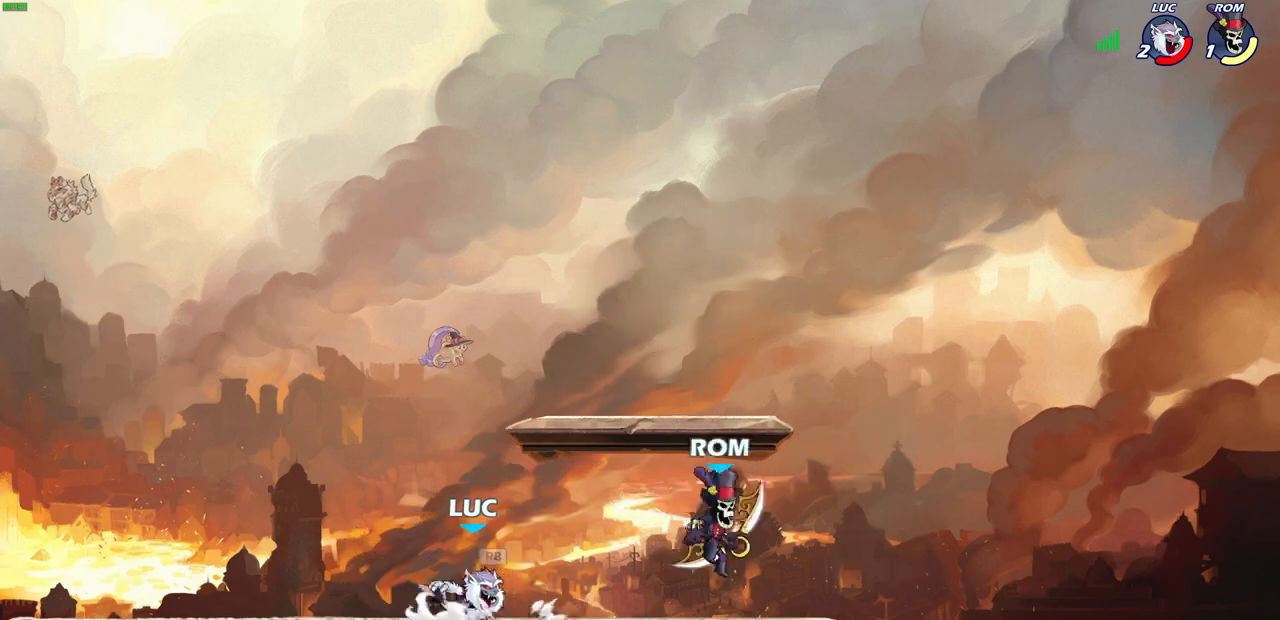
{"buttons": ["SQUARE"], "left_stick": "center", "right_stick": "center", "events": [[17, "SQUARE", "down"], [33, "left_stick", "center"], [100, "SQUARE", "up"], [200, "SQUARE", "down"], [300, "SQUARE", "up"], [400, "SQUARE", "down"]]}
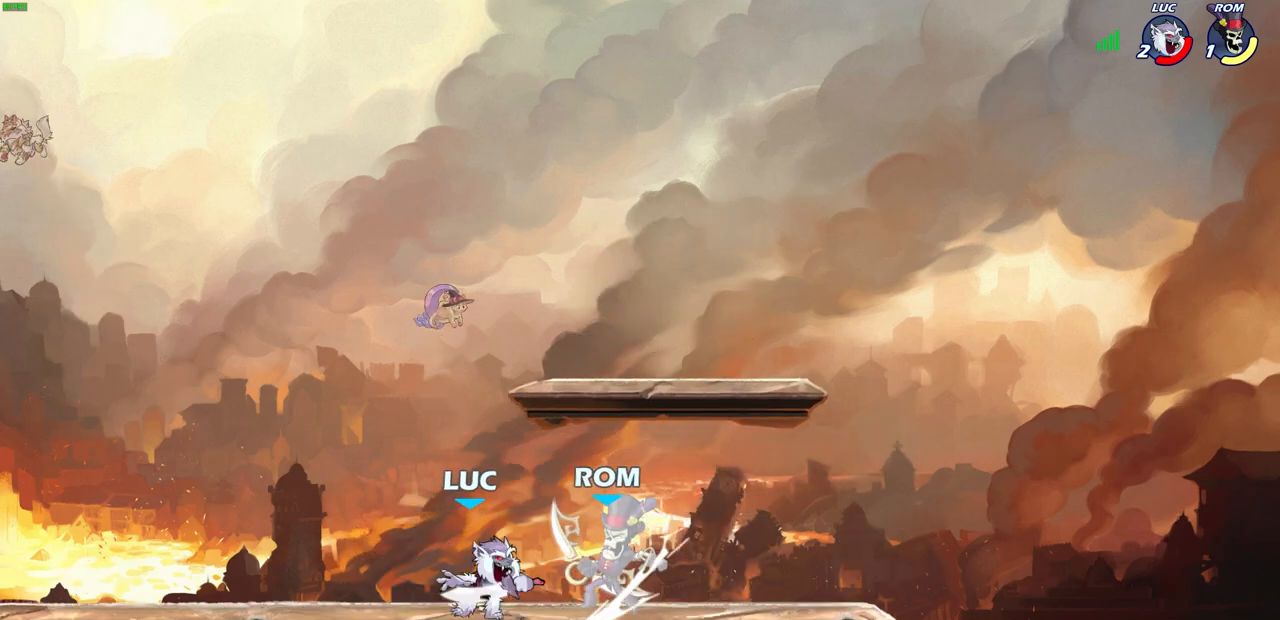
{"buttons": ["CIRCLE"], "left_stick": "up", "right_stick": "center", "events": [[17, "SQUARE", "up"], [100, "SQUARE", "down"], [167, "left_stick", "right"], [183, "SQUARE", "up"], [300, "R2", "down"], [450, "R2", "up"], [450, "left_stick", "up"], [483, "CIRCLE", "down"]]}
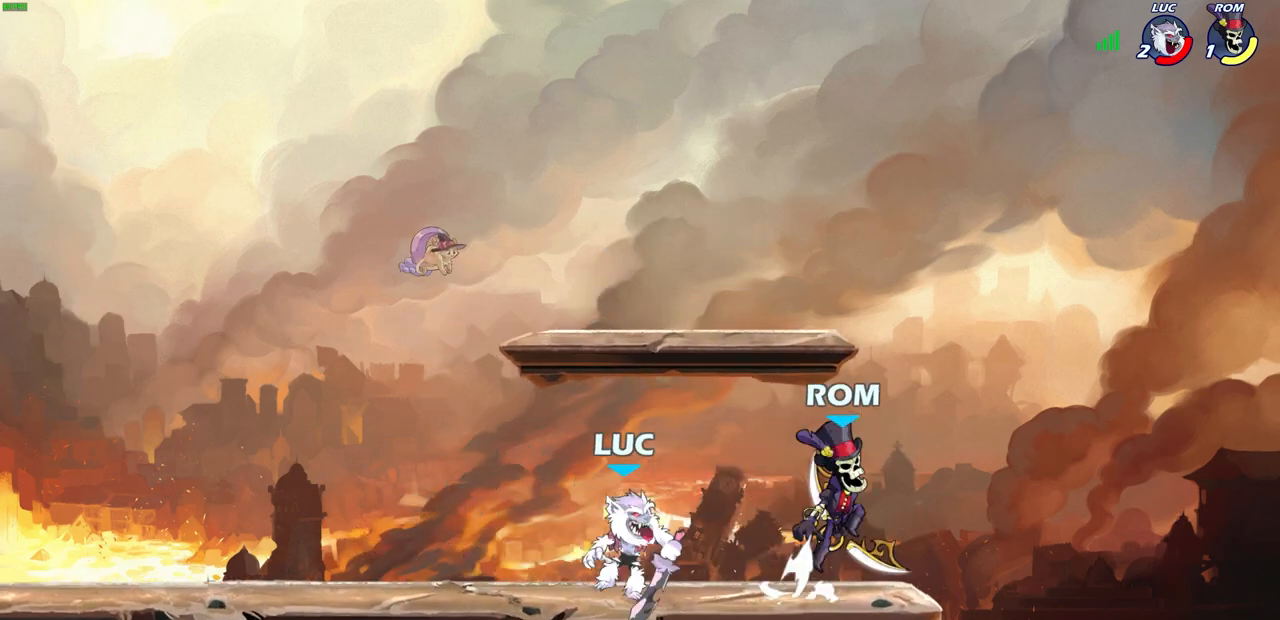
{"buttons": [], "left_stick": "center", "right_stick": "center", "events": [[17, "left_stick", "center"], [50, "CIRCLE", "up"]]}
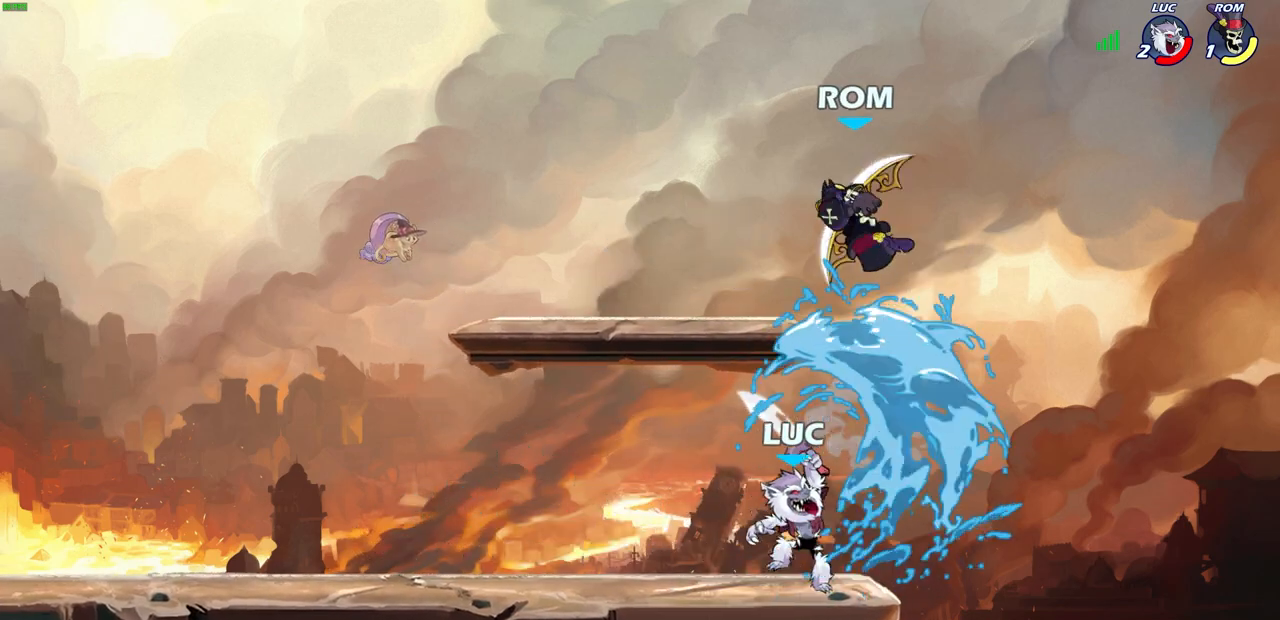
{"buttons": [], "left_stick": "center", "right_stick": "center", "events": [[300, "left_stick", "left"], [417, "SQUARE", "down"], [417, "left_stick", "center"], [467, "SQUARE", "up"]]}
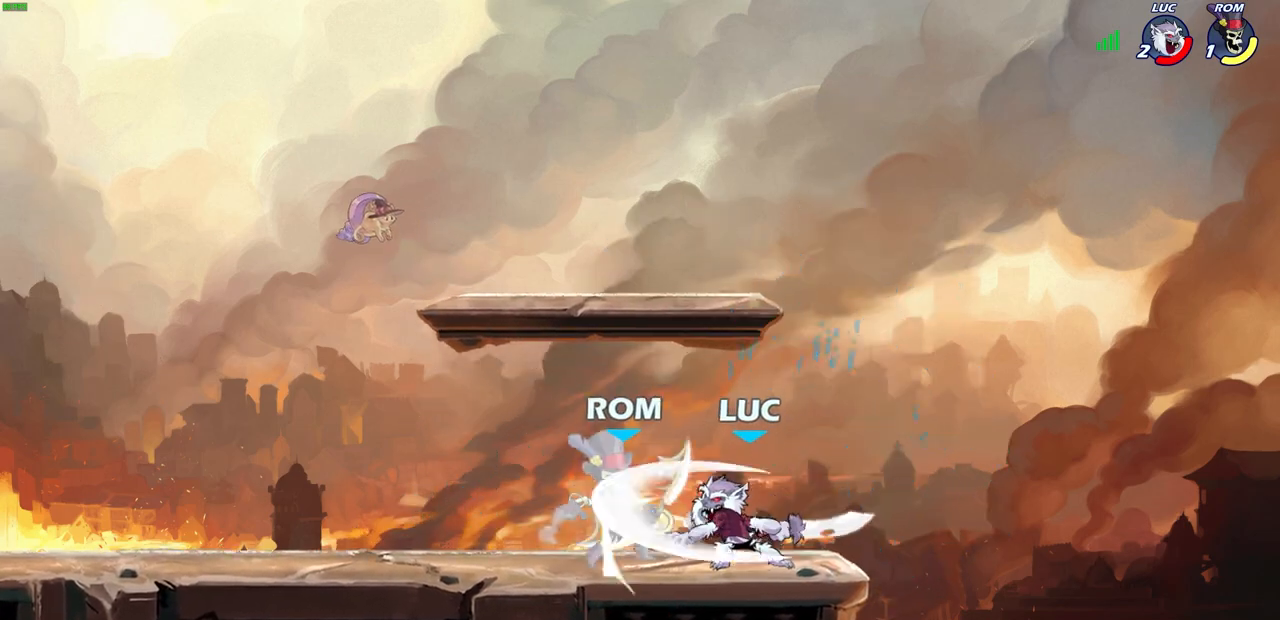
{"buttons": [], "left_stick": "center", "right_stick": "center", "events": [[67, "SQUARE", "down"], [150, "SQUARE", "up"], [233, "SQUARE", "down"], [317, "SQUARE", "up"], [400, "SQUARE", "down"], [500, "SQUARE", "up"]]}
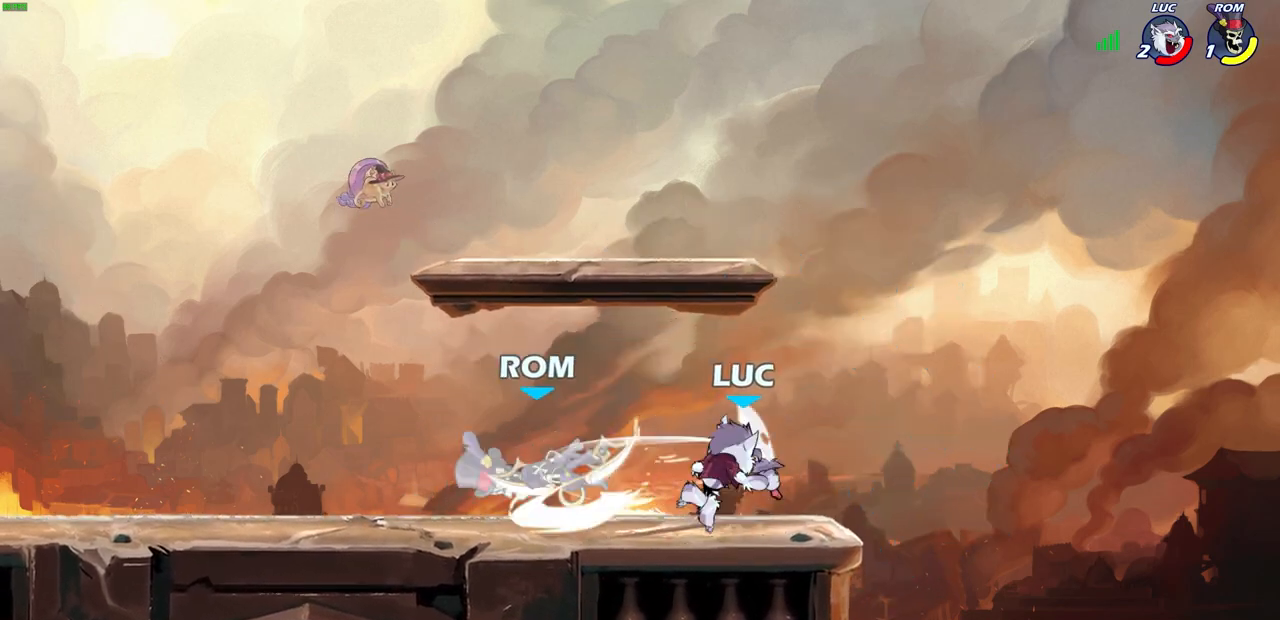
{"buttons": [], "left_stick": "left", "right_stick": "center", "events": [[117, "left_stick", "left"], [183, "R2", "down"], [367, "R2", "up"], [383, "CIRCLE", "down"], [467, "CIRCLE", "up"]]}
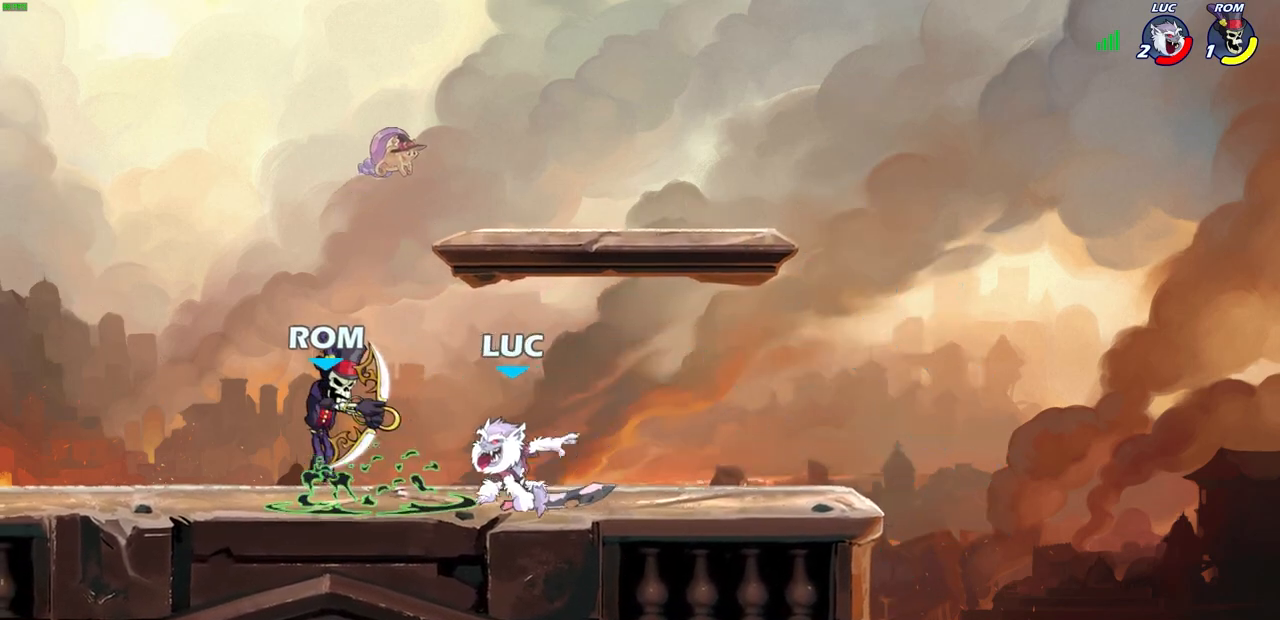
{"buttons": [], "left_stick": "up-left", "right_stick": "center", "events": [[233, "left_stick", "center"], [500, "left_stick", "up-left"]]}
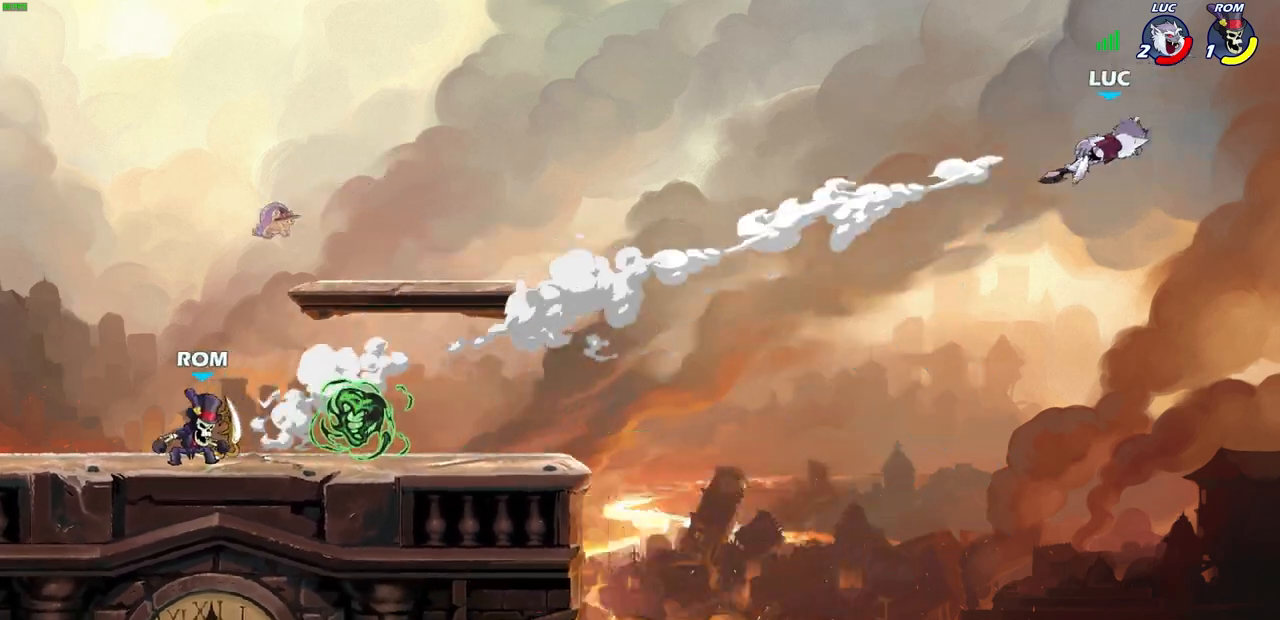
{"buttons": [], "left_stick": "up-left", "right_stick": "center", "events": [[150, "L2", "down"], [283, "L2", "up"], [367, "L2", "down"], [500, "L2", "up"]]}
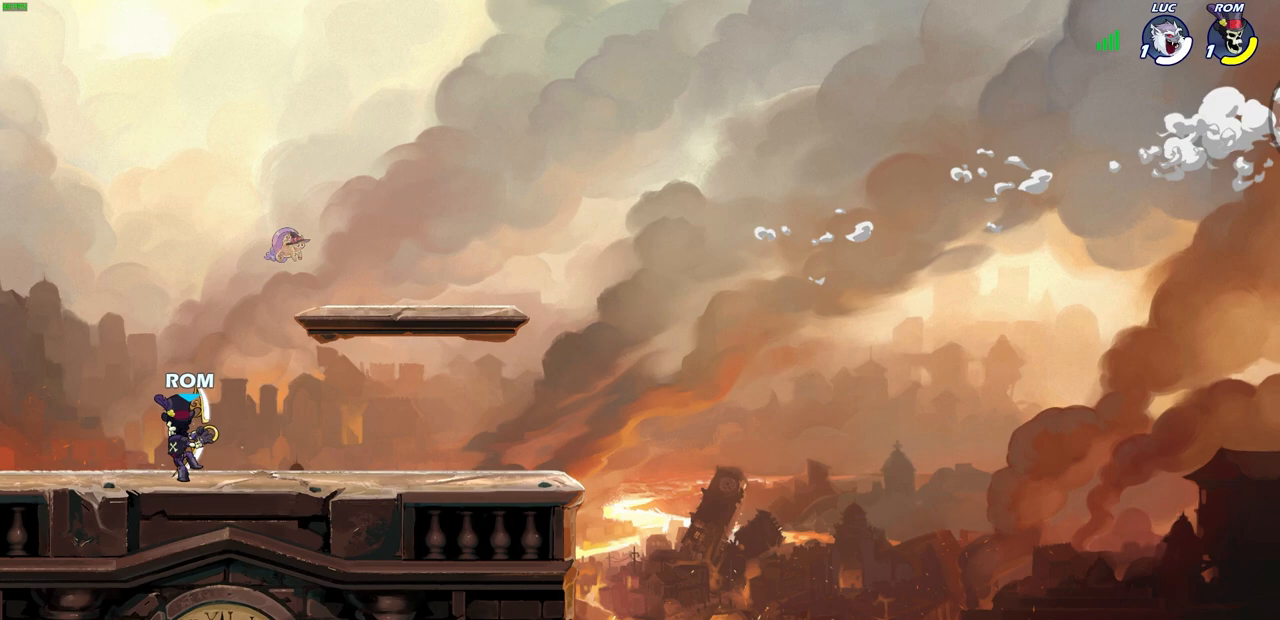
{"buttons": [], "left_stick": "center", "right_stick": "center", "events": [[67, "L2", "down"], [200, "L2", "up"], [267, "L2", "down"], [400, "left_stick", "center"], [417, "L2", "up"]]}
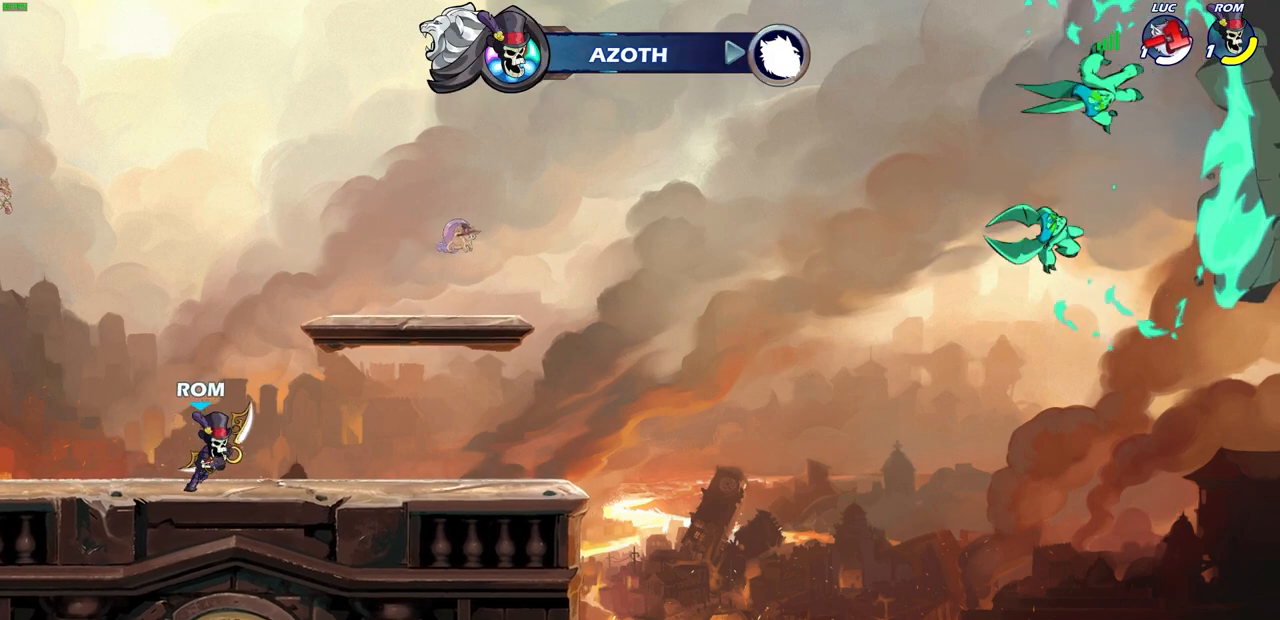
{"buttons": [], "left_stick": "center", "right_stick": "center", "events": []}
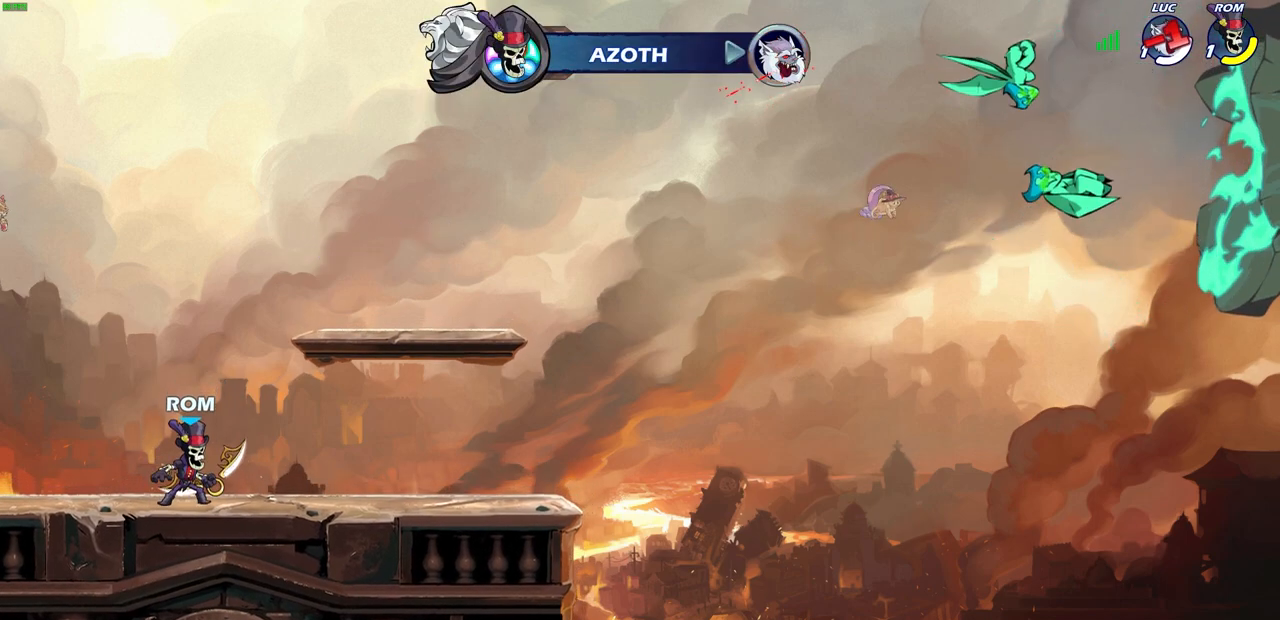
{"buttons": [], "left_stick": "center", "right_stick": "center", "events": []}
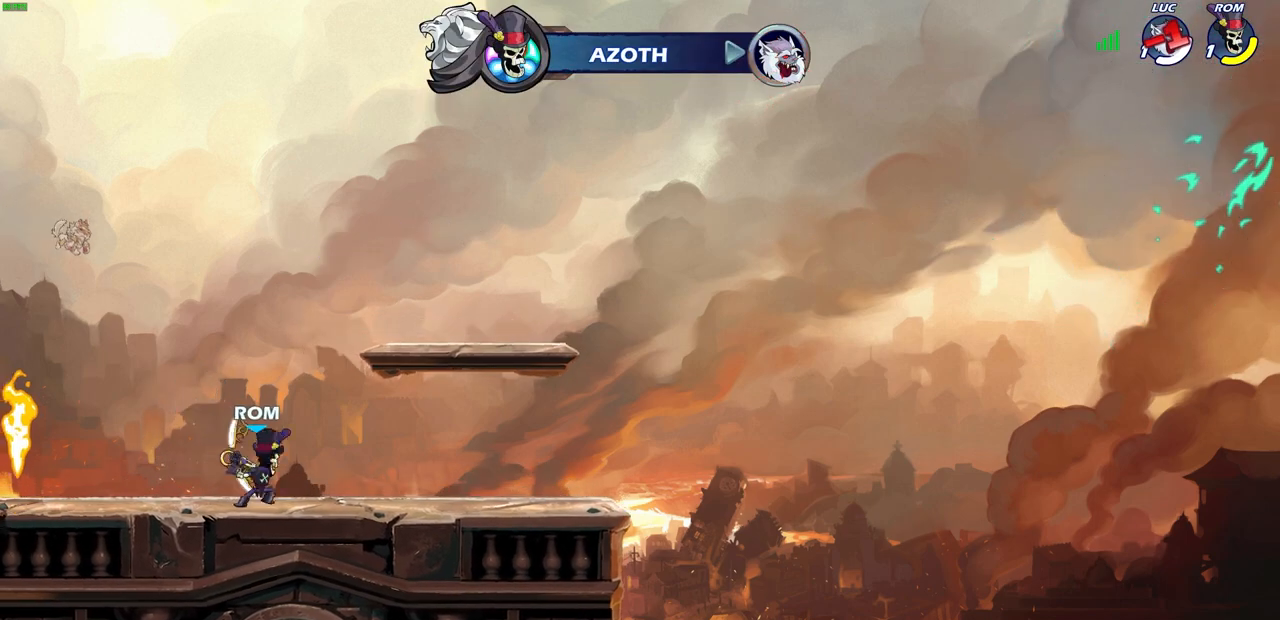
{"buttons": [], "left_stick": "center", "right_stick": "center", "events": []}
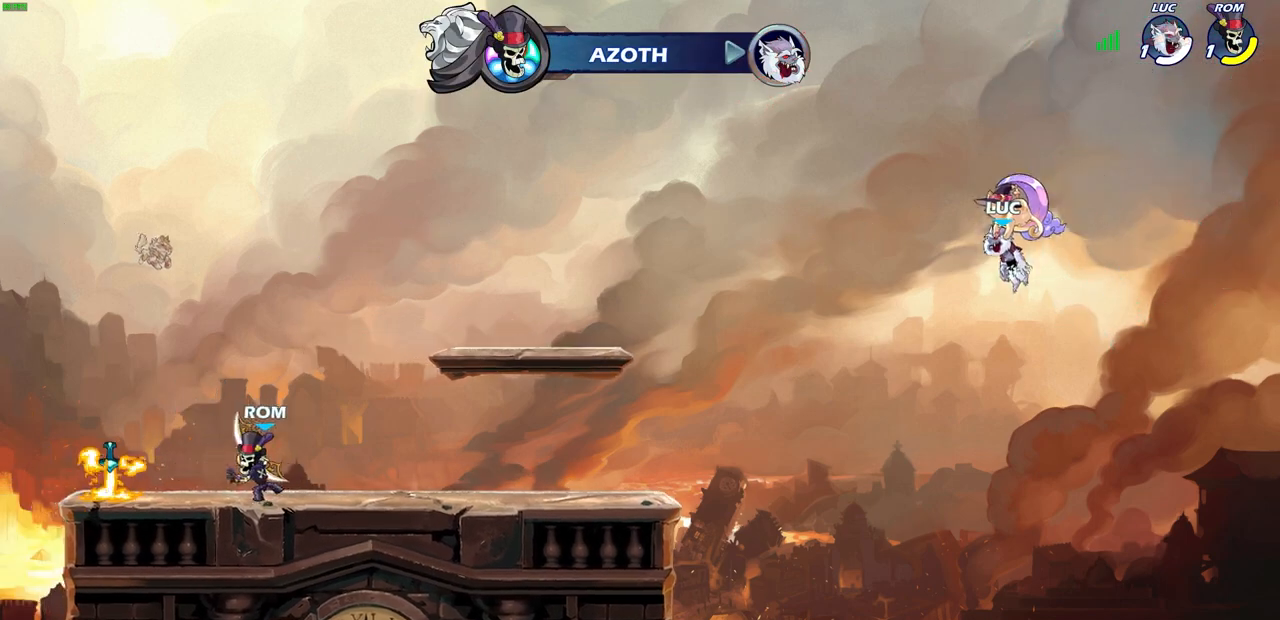
{"buttons": [], "left_stick": "center", "right_stick": "center", "events": []}
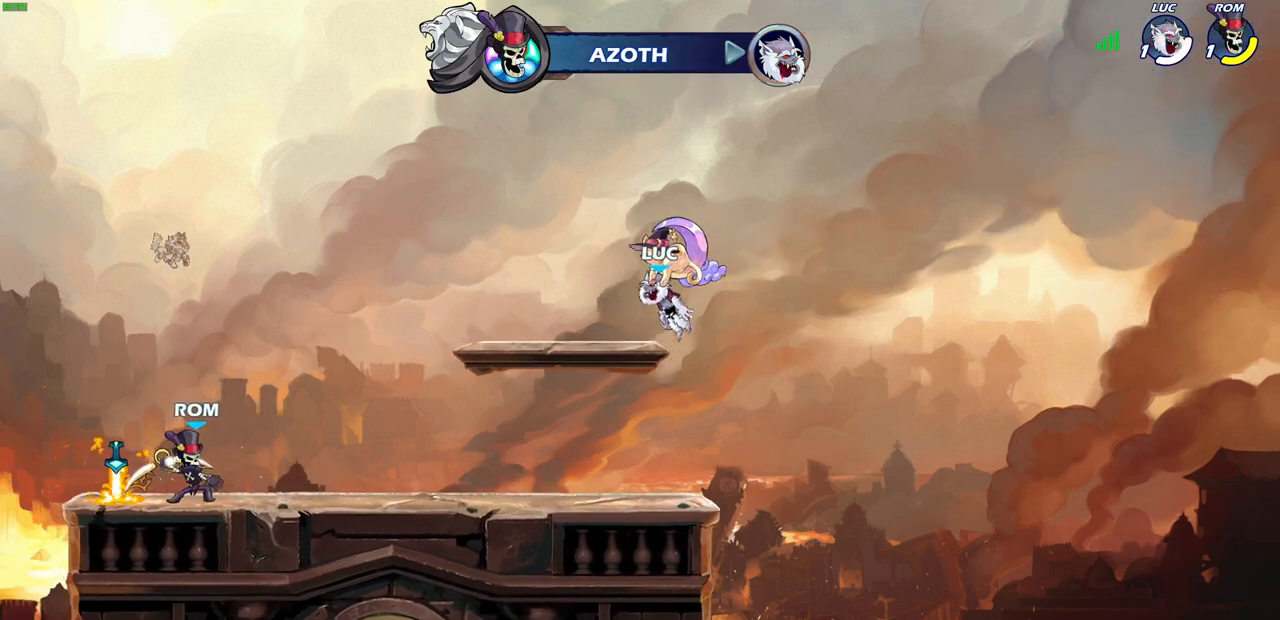
{"buttons": [], "left_stick": "center", "right_stick": "center", "events": [[50, "L2", "down"], [67, "L2", "up"]]}
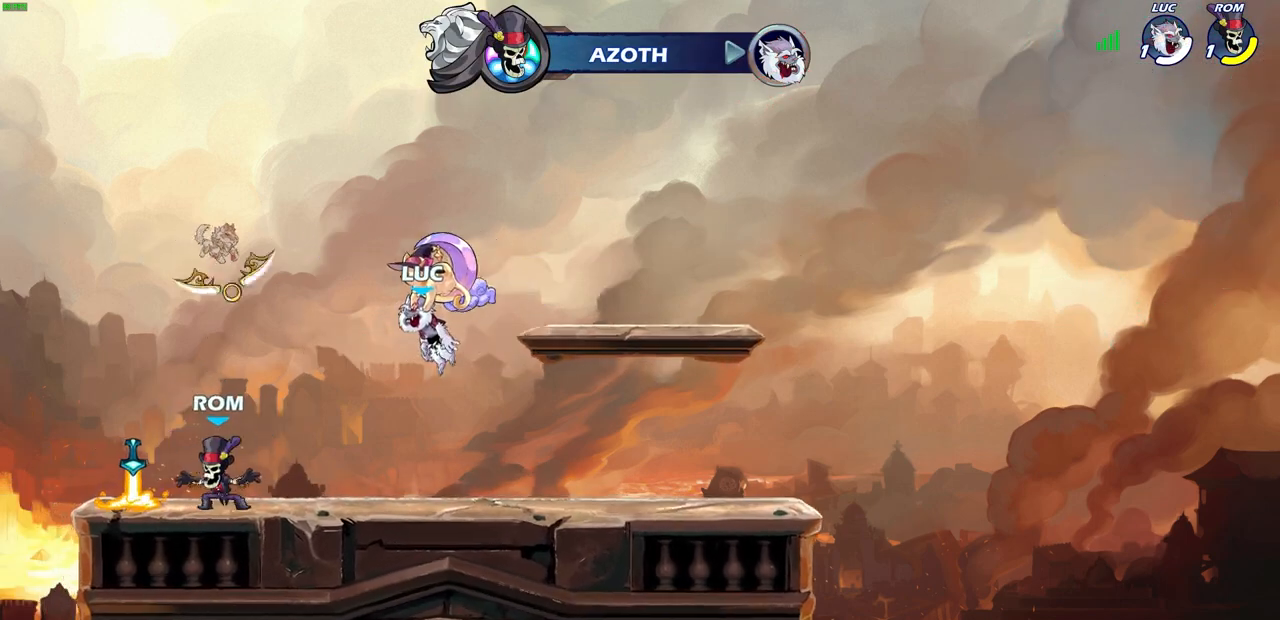
{"buttons": [], "left_stick": "center", "right_stick": "center", "events": []}
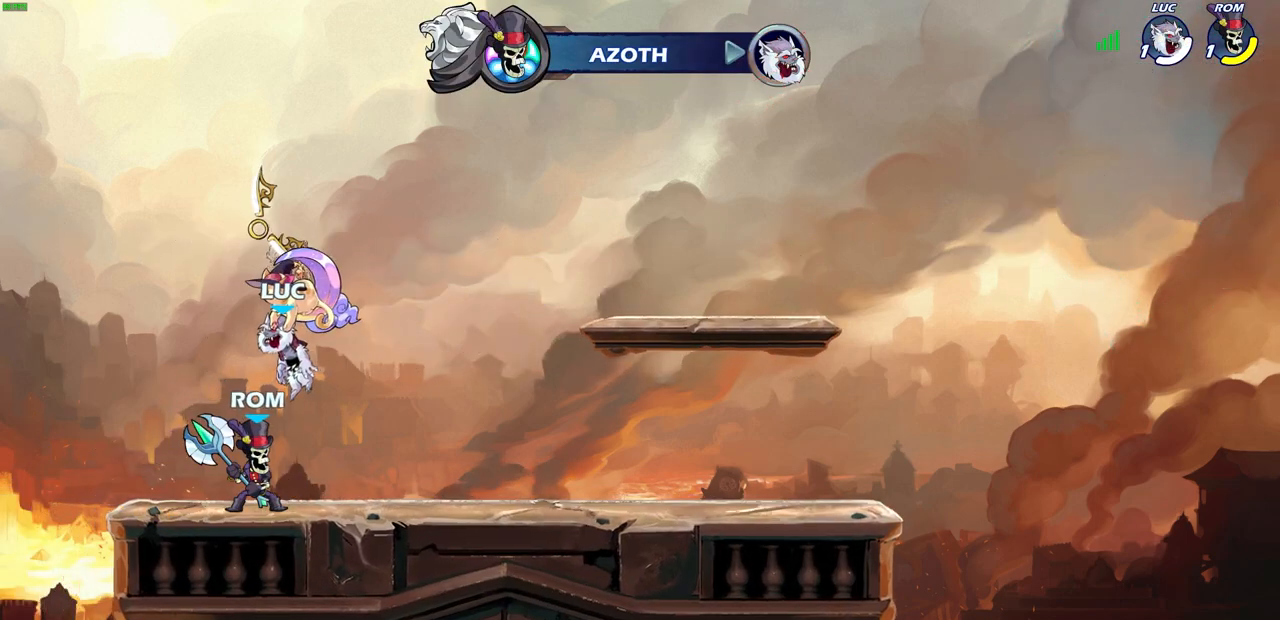
{"buttons": [], "left_stick": "center", "right_stick": "center", "events": []}
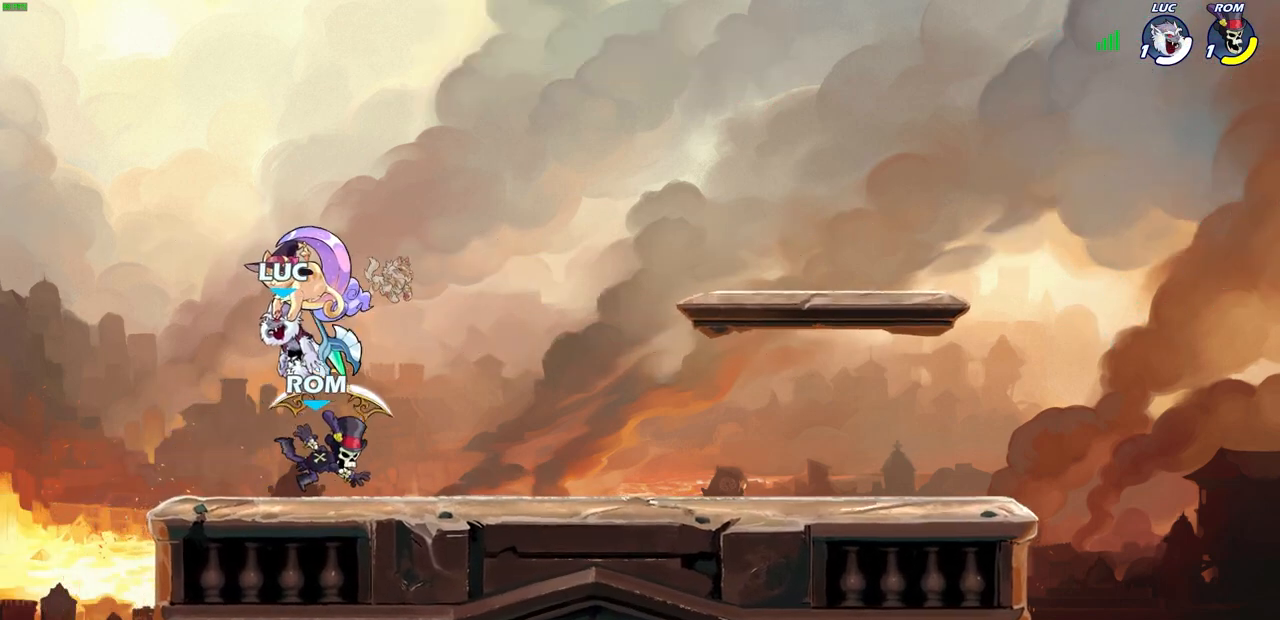
{"buttons": [], "left_stick": "center", "right_stick": "center", "events": []}
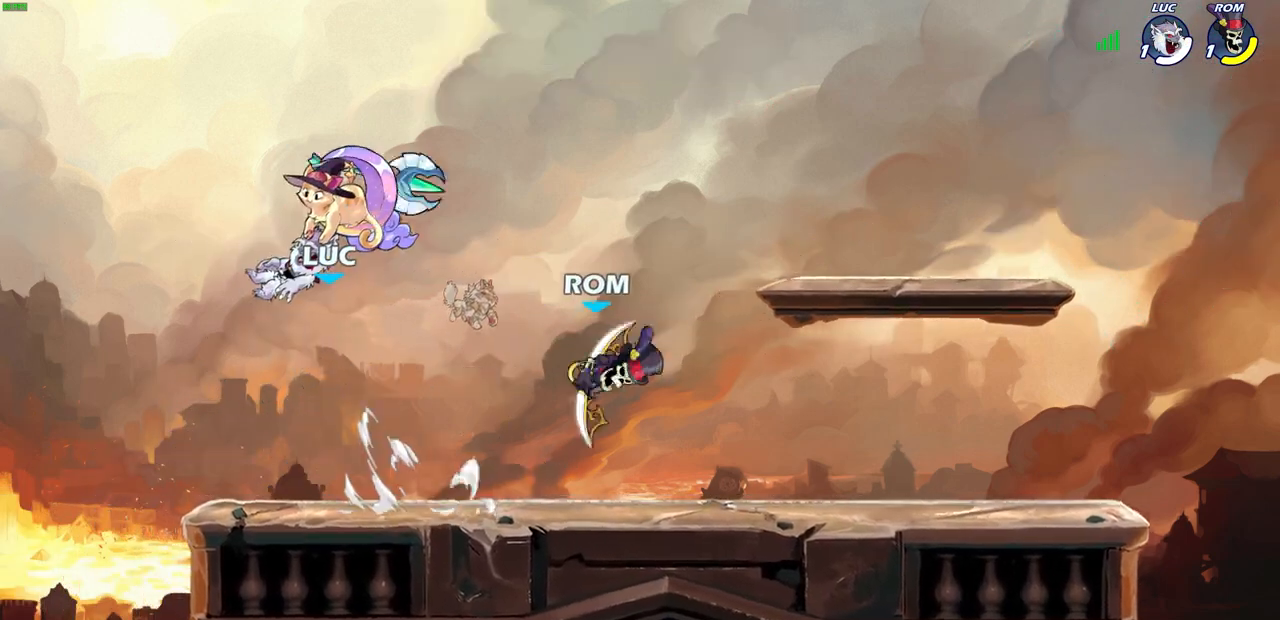
{"buttons": [], "left_stick": "right", "right_stick": "center", "events": [[100, "left_stick", "right"]]}